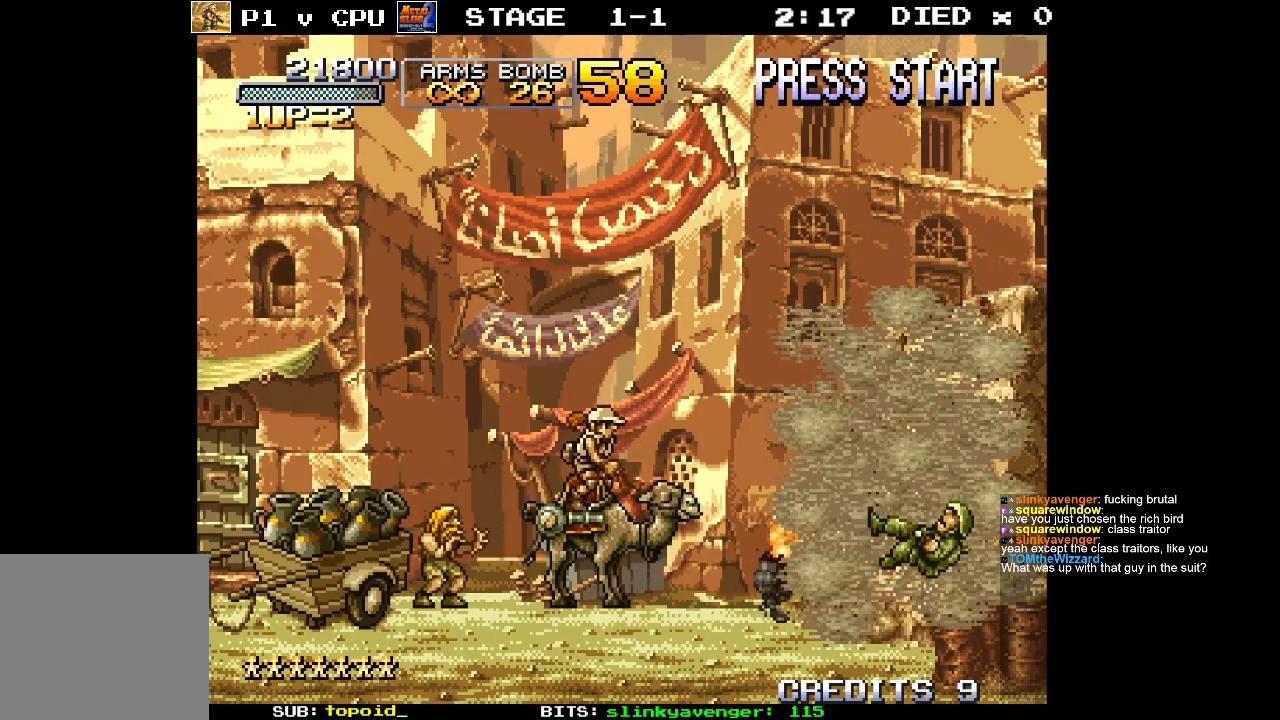
Gameplay with a controller (Xbox layout); each line is a JSON object with the inputs held at the frame after it. "events" lists button and stick changes between this image and that frame as [ms after this image, input, new state], when the widget could be followed in between. Not read: B DPAD_DOWN DPAD_LEFT DPAD_RIGHT DPAD_UP L1 L2 L3 R1 R2 R3 START right_stick.
{"buttons": [], "left_stick": "center", "events": []}
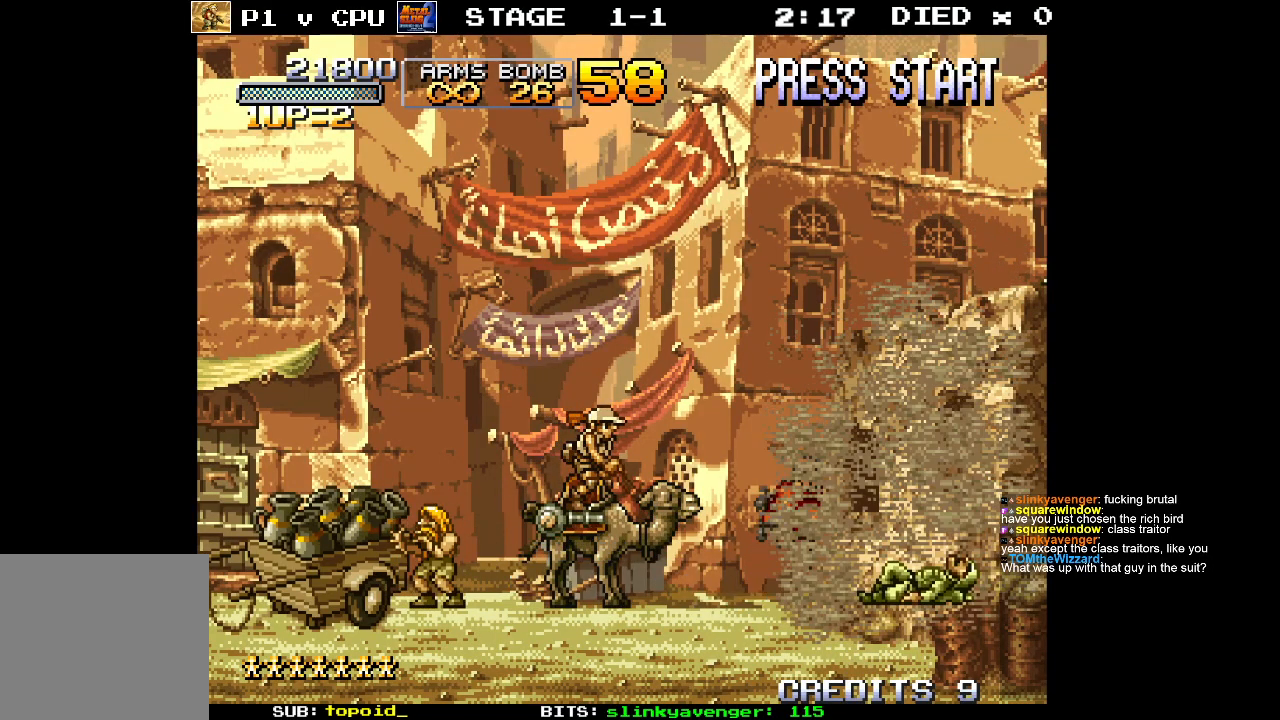
{"buttons": ["X"], "left_stick": "center", "events": [[450, "X", "down"]]}
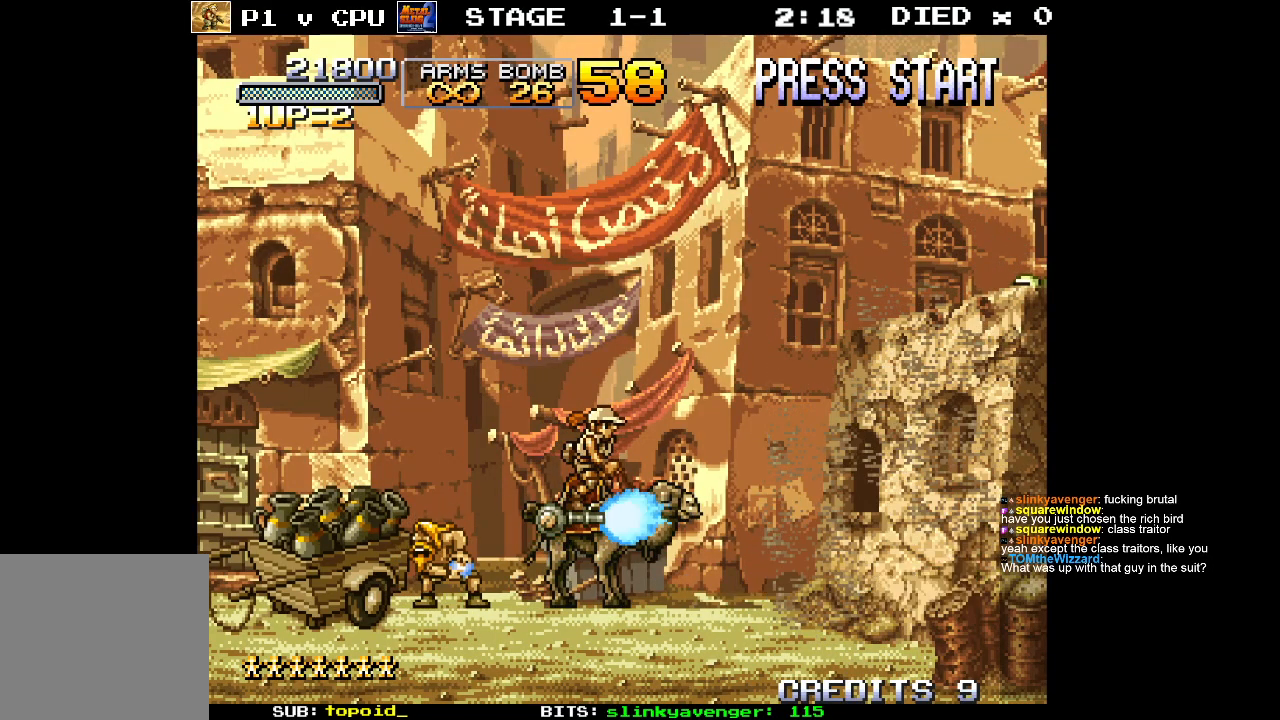
{"buttons": [], "left_stick": "center", "events": [[33, "left_stick", "right"], [50, "X", "up"], [250, "left_stick", "center"]]}
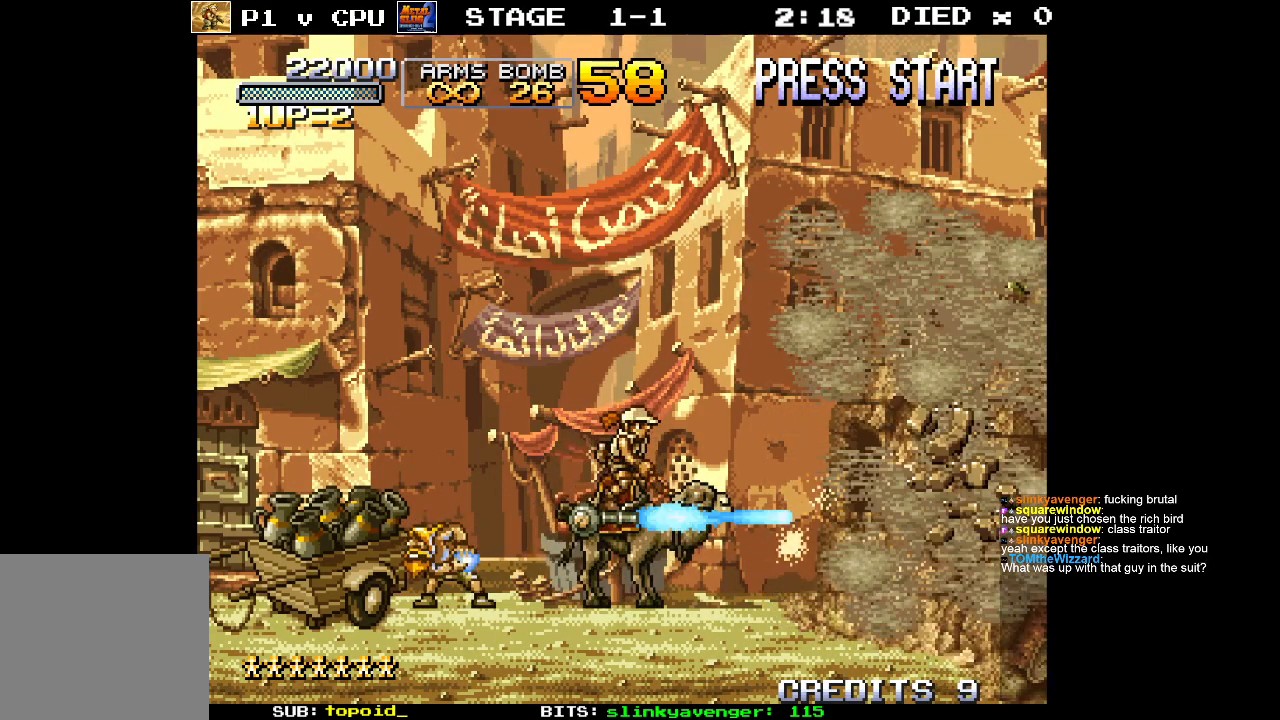
{"buttons": [], "left_stick": "center", "events": [[33, "left_stick", "up-right"], [50, "X", "down"], [183, "X", "up"], [217, "left_stick", "center"]]}
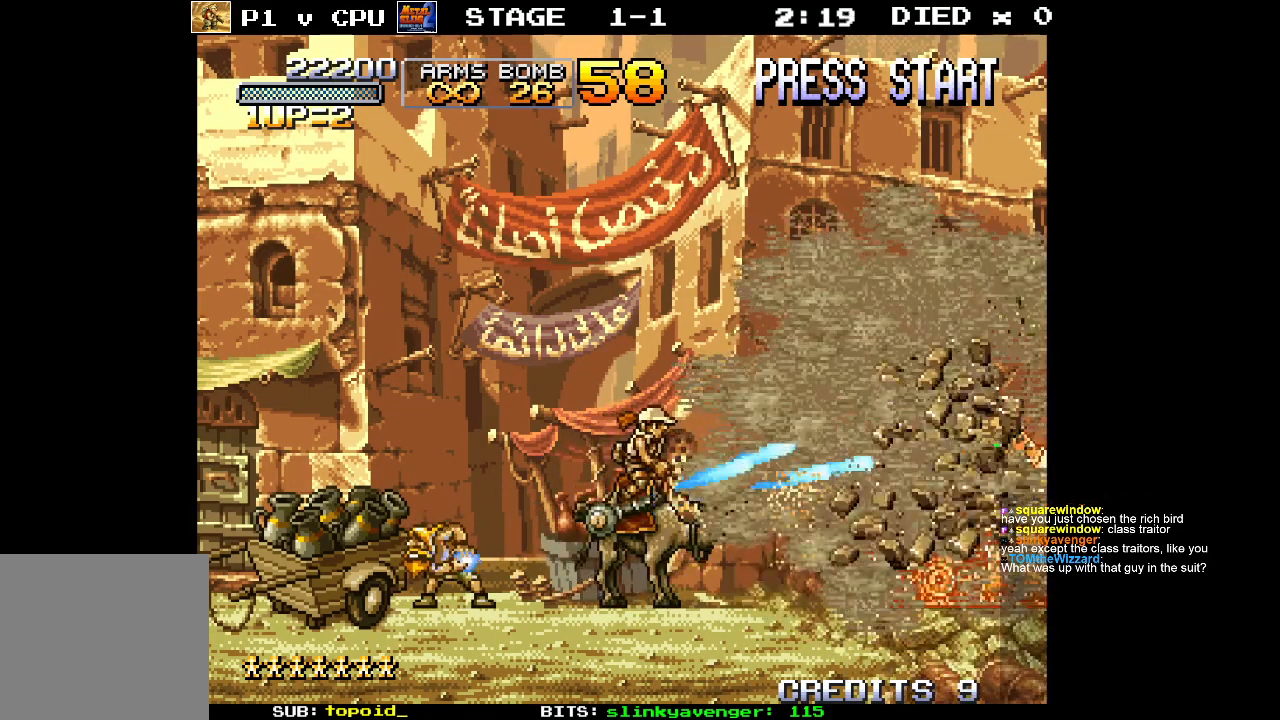
{"buttons": [], "left_stick": "center", "events": [[417, "X", "down"], [500, "X", "up"]]}
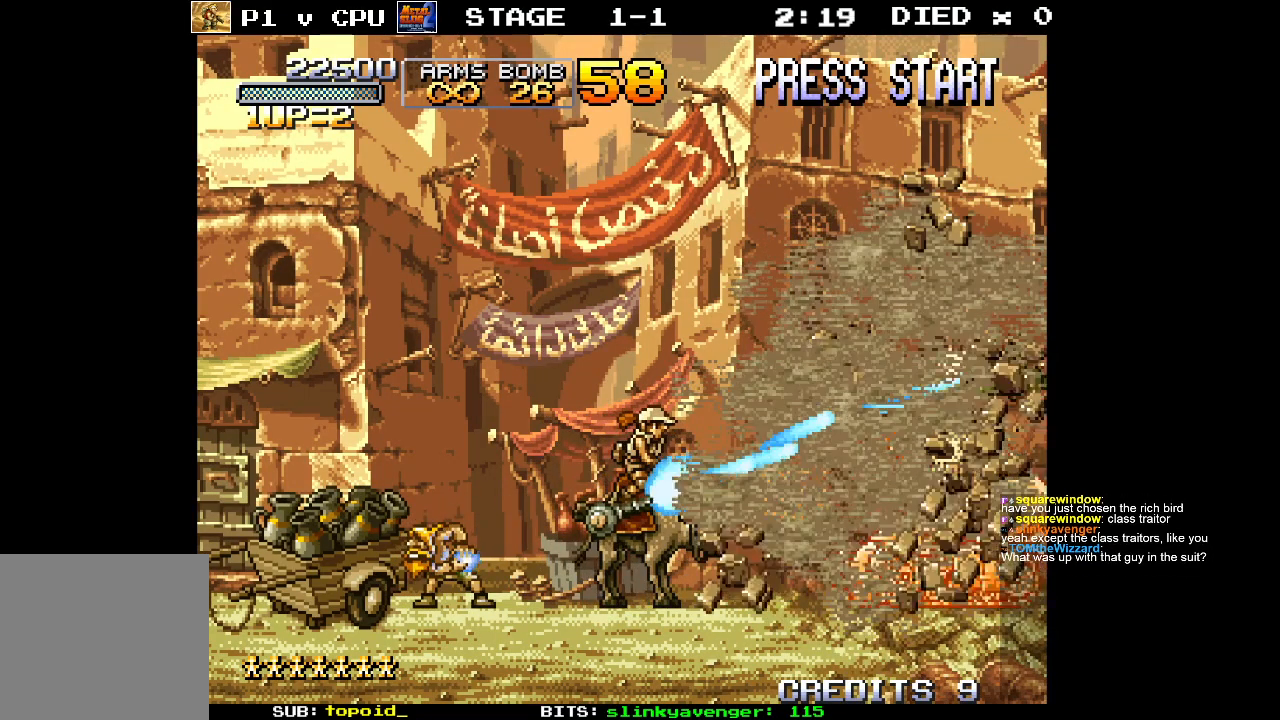
{"buttons": [], "left_stick": "center", "events": []}
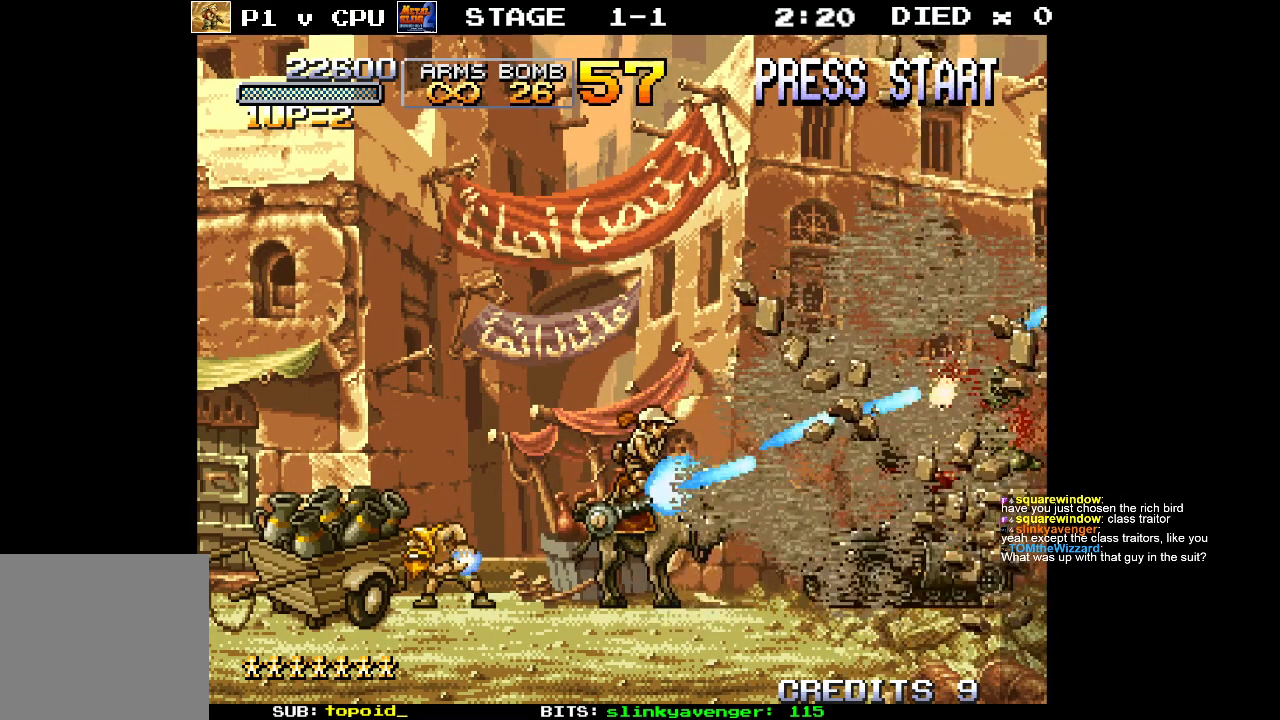
{"buttons": [], "left_stick": "center", "events": [[183, "left_stick", "right"], [300, "X", "down"], [317, "left_stick", "center"], [400, "X", "up"]]}
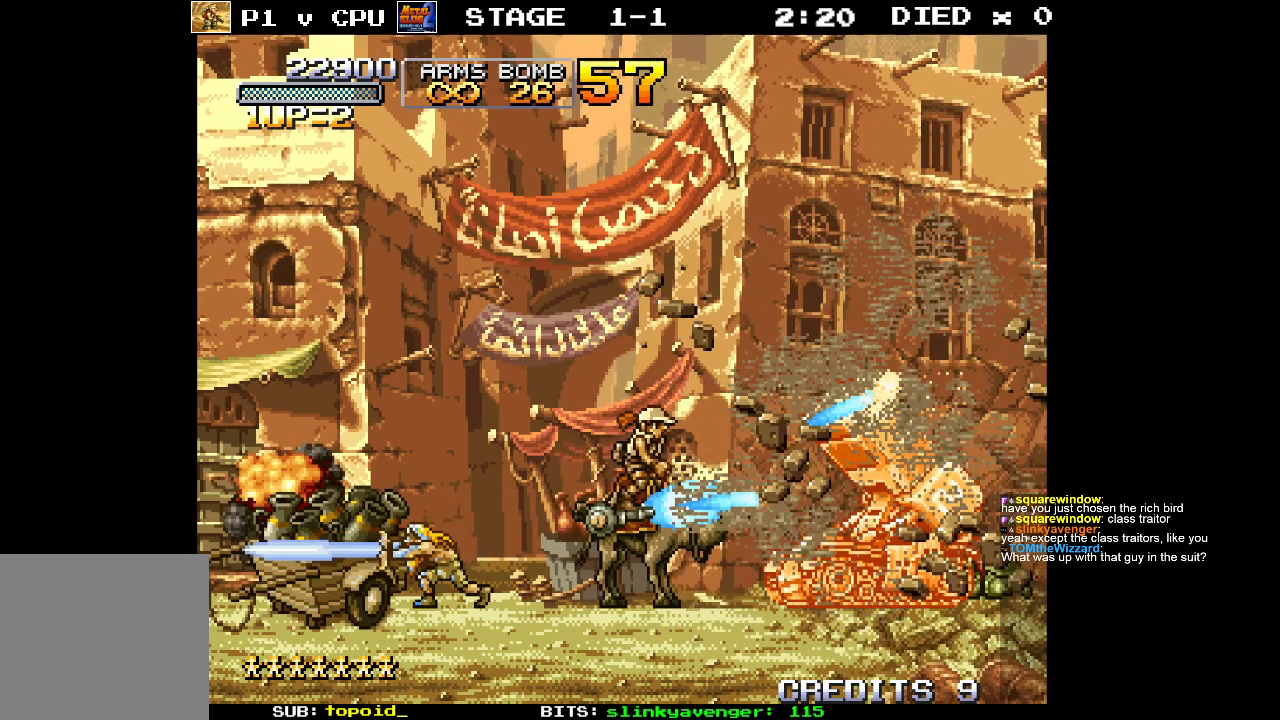
{"buttons": [], "left_stick": "center", "events": [[50, "X", "down"], [150, "X", "up"], [217, "X", "down"], [317, "X", "up"], [400, "X", "down"], [483, "X", "up"]]}
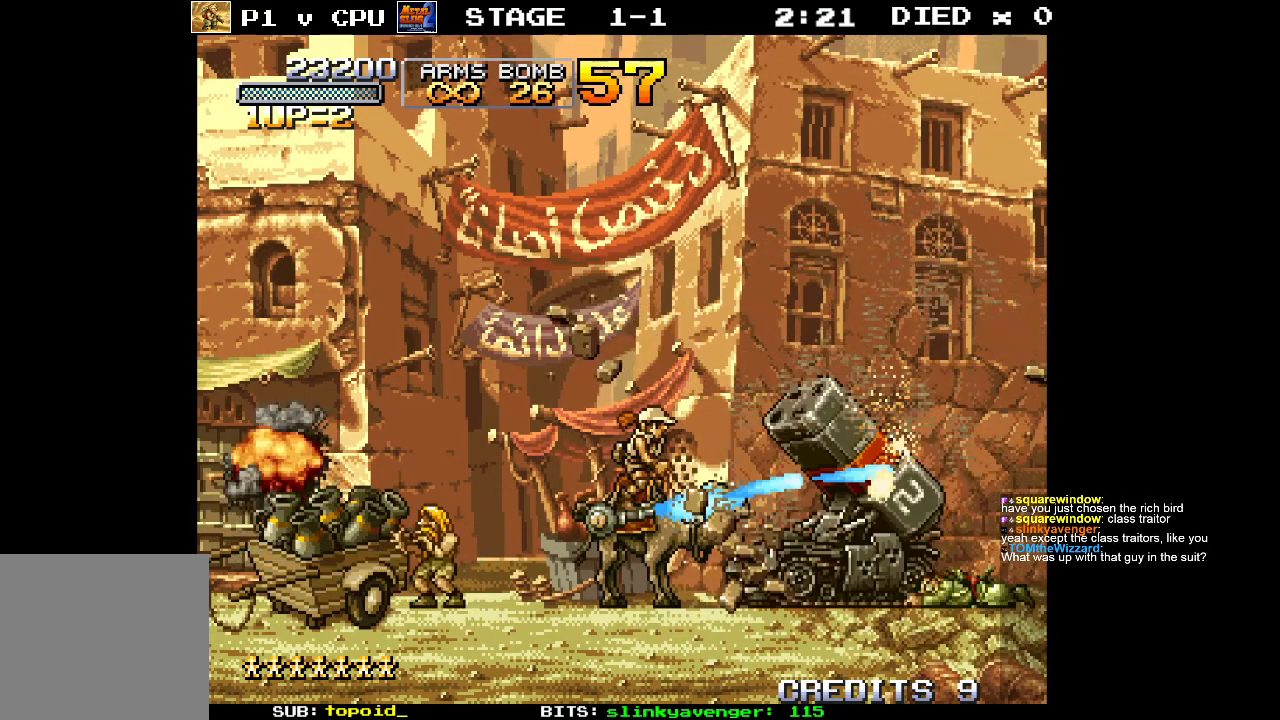
{"buttons": [], "left_stick": "center", "events": [[50, "X", "down"], [133, "X", "up"], [233, "X", "down"], [317, "X", "up"], [383, "X", "down"], [483, "X", "up"]]}
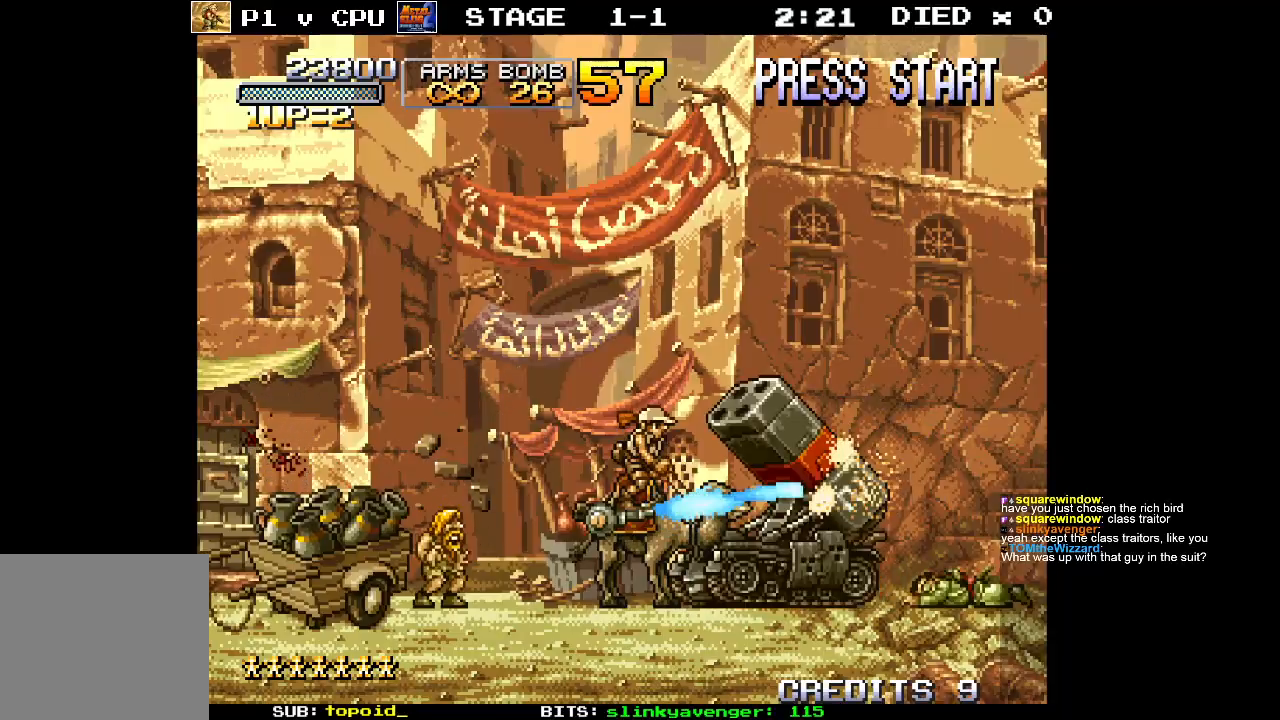
{"buttons": [], "left_stick": "left", "events": [[50, "X", "down"], [167, "X", "up"], [233, "X", "down"], [300, "left_stick", "left"], [333, "X", "up"]]}
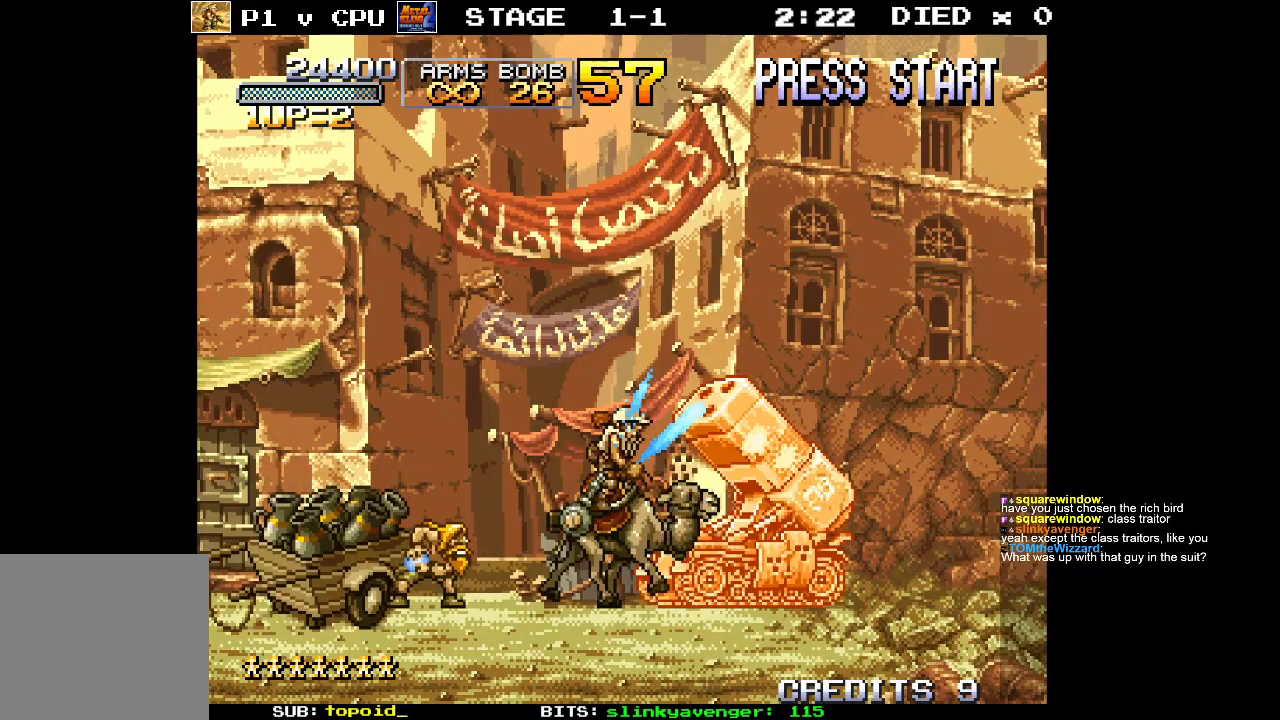
{"buttons": [], "left_stick": "left", "events": []}
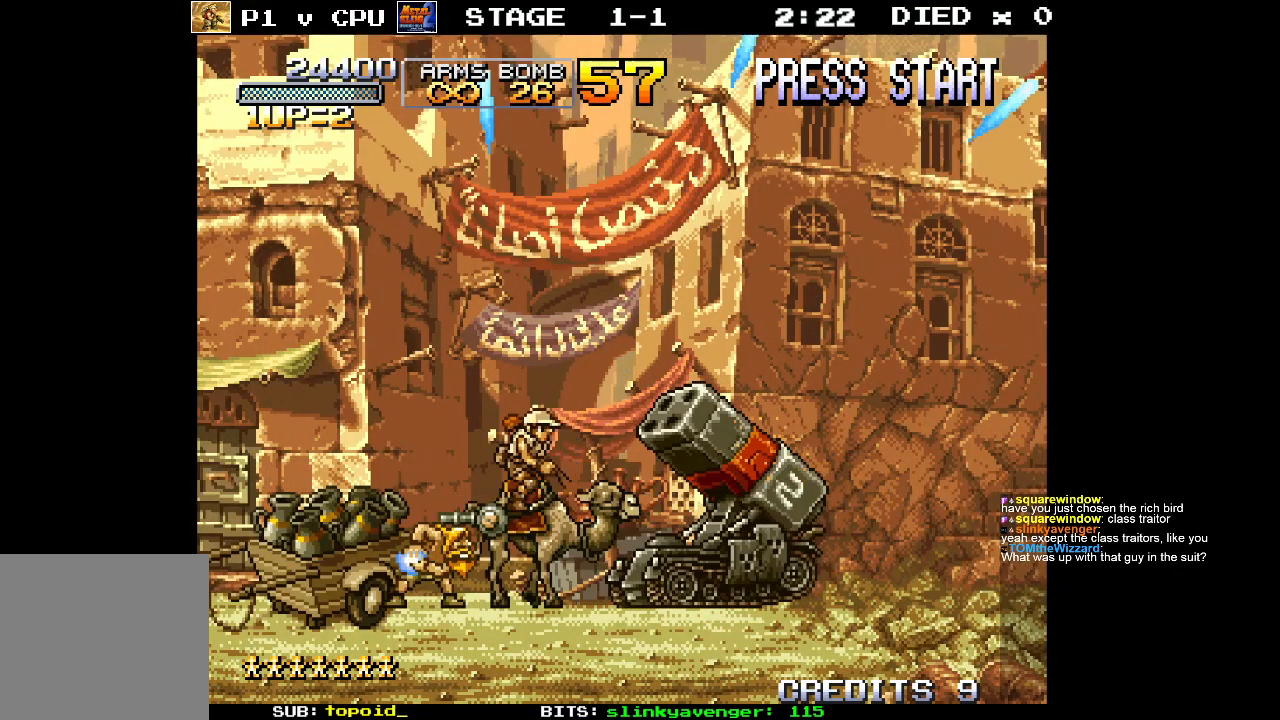
{"buttons": [], "left_stick": "up-right", "events": [[483, "left_stick", "up-right"]]}
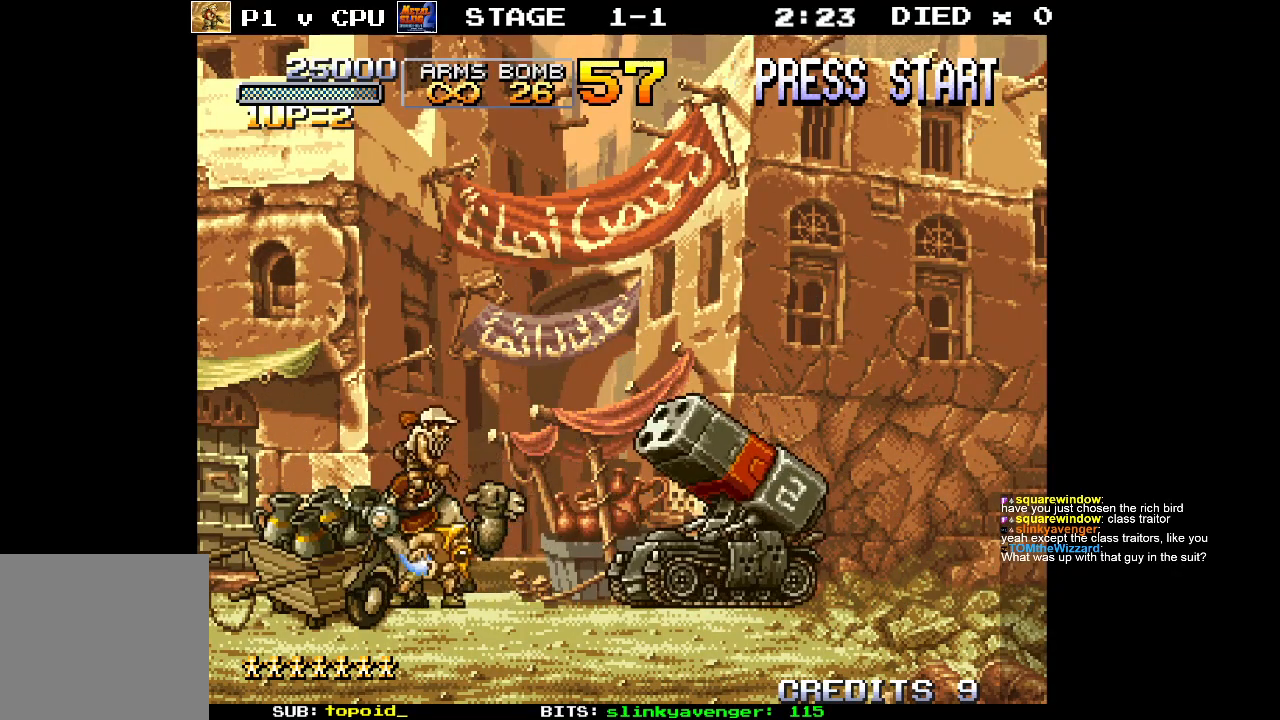
{"buttons": [], "left_stick": "center", "events": [[33, "X", "down"], [100, "left_stick", "right"], [150, "X", "up"], [217, "X", "down"], [217, "left_stick", "down-right"], [300, "X", "up"], [383, "X", "down"], [400, "left_stick", "center"], [467, "X", "up"]]}
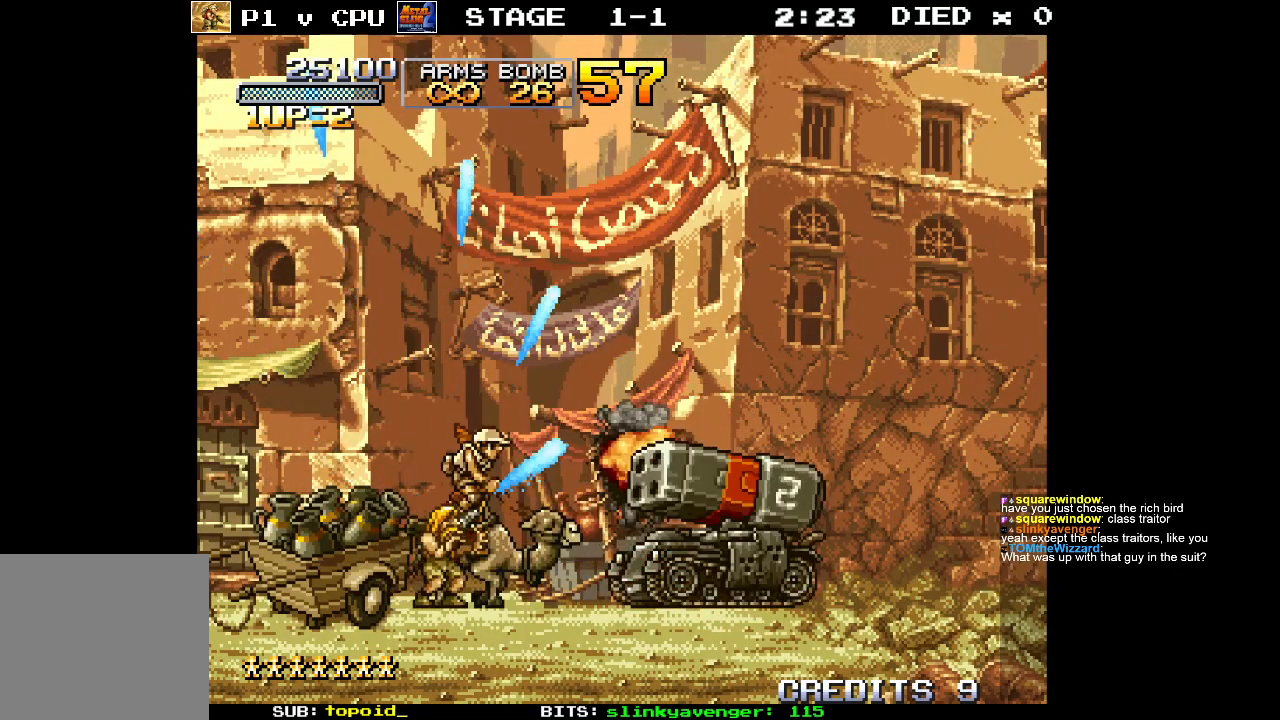
{"buttons": [], "left_stick": "center", "events": [[50, "X", "down"], [150, "X", "up"], [217, "X", "down"], [317, "X", "up"], [333, "left_stick", "down-right"], [383, "left_stick", "down"], [400, "X", "down"], [483, "left_stick", "center"], [500, "X", "up"]]}
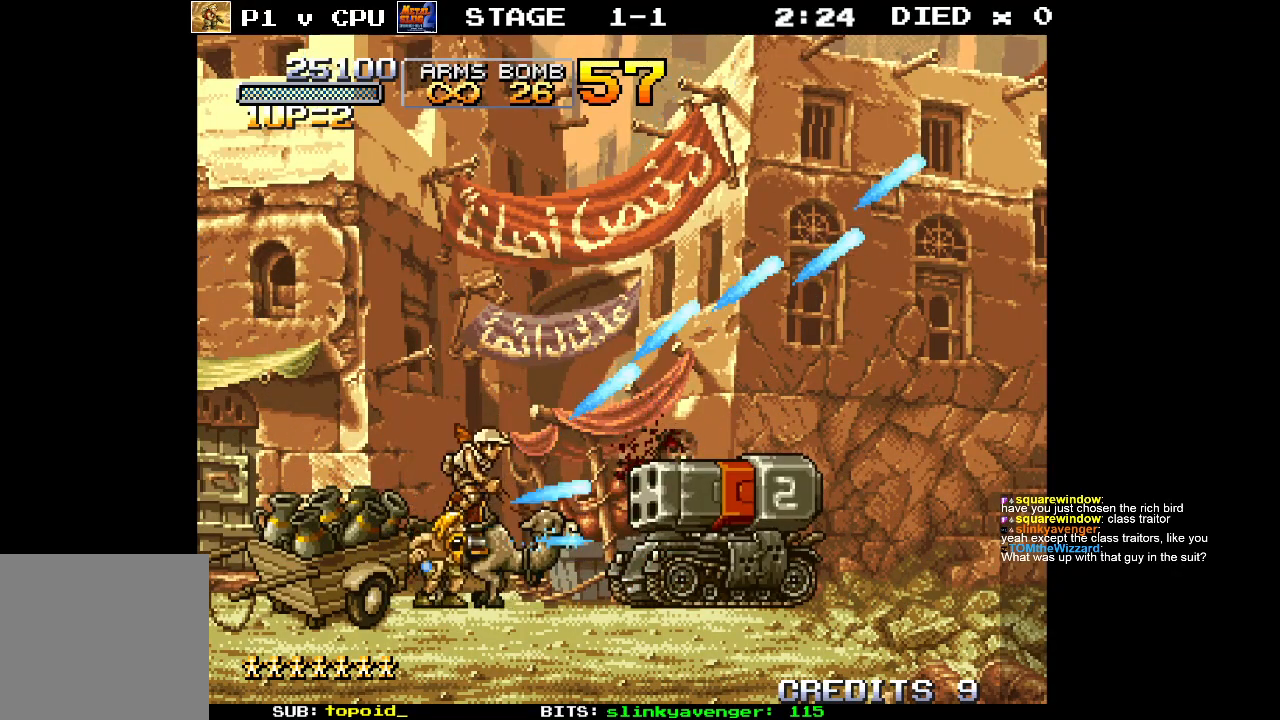
{"buttons": ["X"], "left_stick": "center", "events": [[67, "X", "down"], [183, "X", "up"], [250, "X", "down"], [333, "X", "up"], [417, "X", "down"]]}
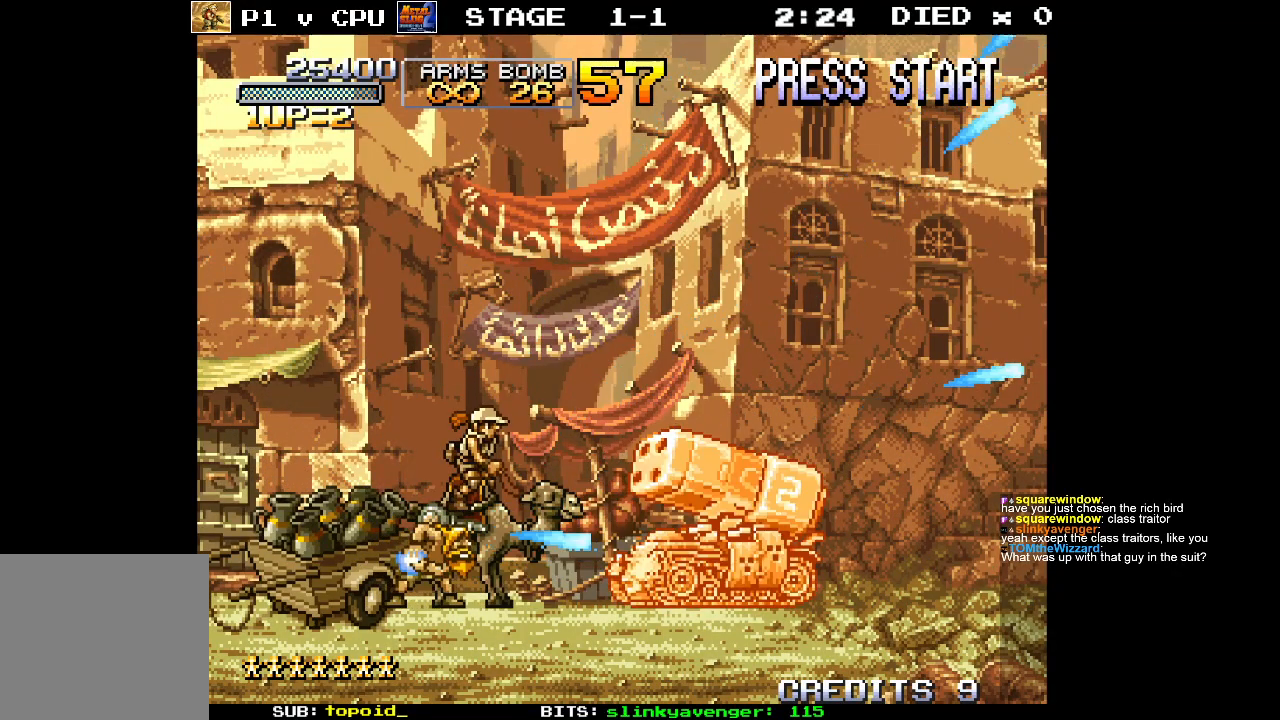
{"buttons": ["X"], "left_stick": "center", "events": [[17, "X", "up"], [83, "X", "down"], [183, "X", "up"], [233, "X", "down"], [333, "X", "up"], [400, "X", "down"]]}
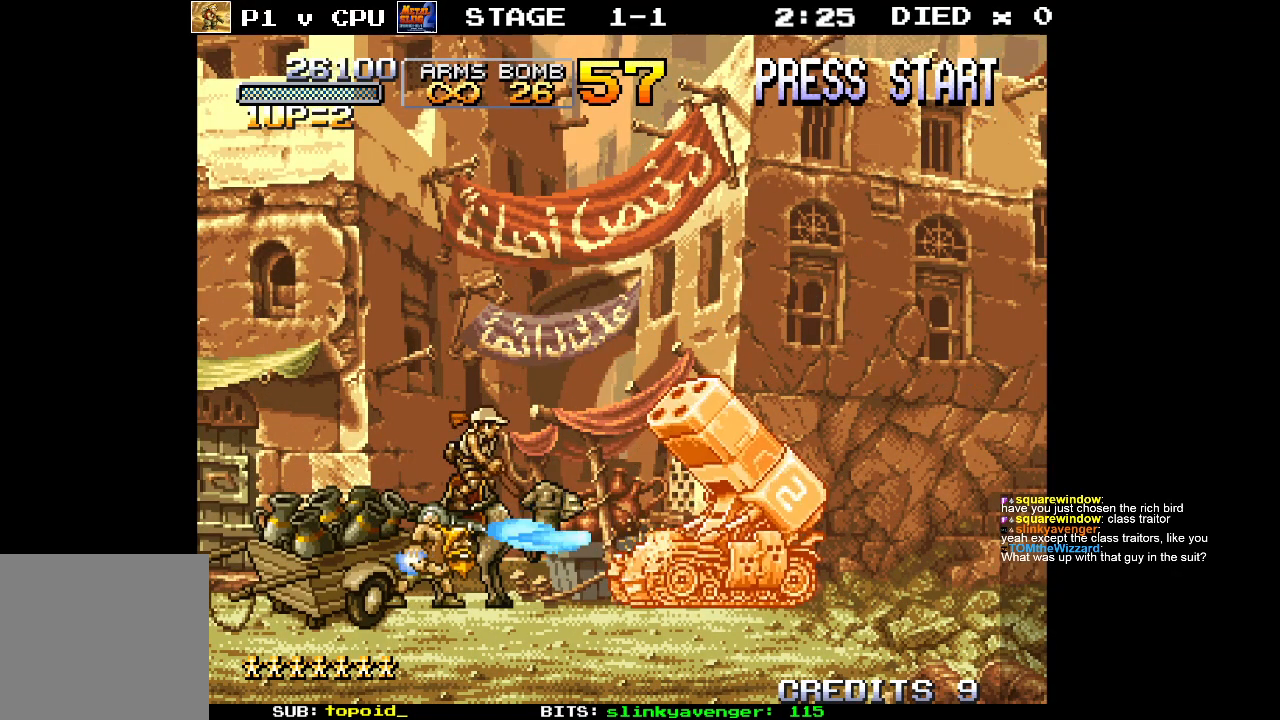
{"buttons": ["X"], "left_stick": "center", "events": [[33, "X", "up"], [100, "X", "down"], [200, "X", "up"], [283, "X", "down"], [350, "X", "up"], [450, "X", "down"]]}
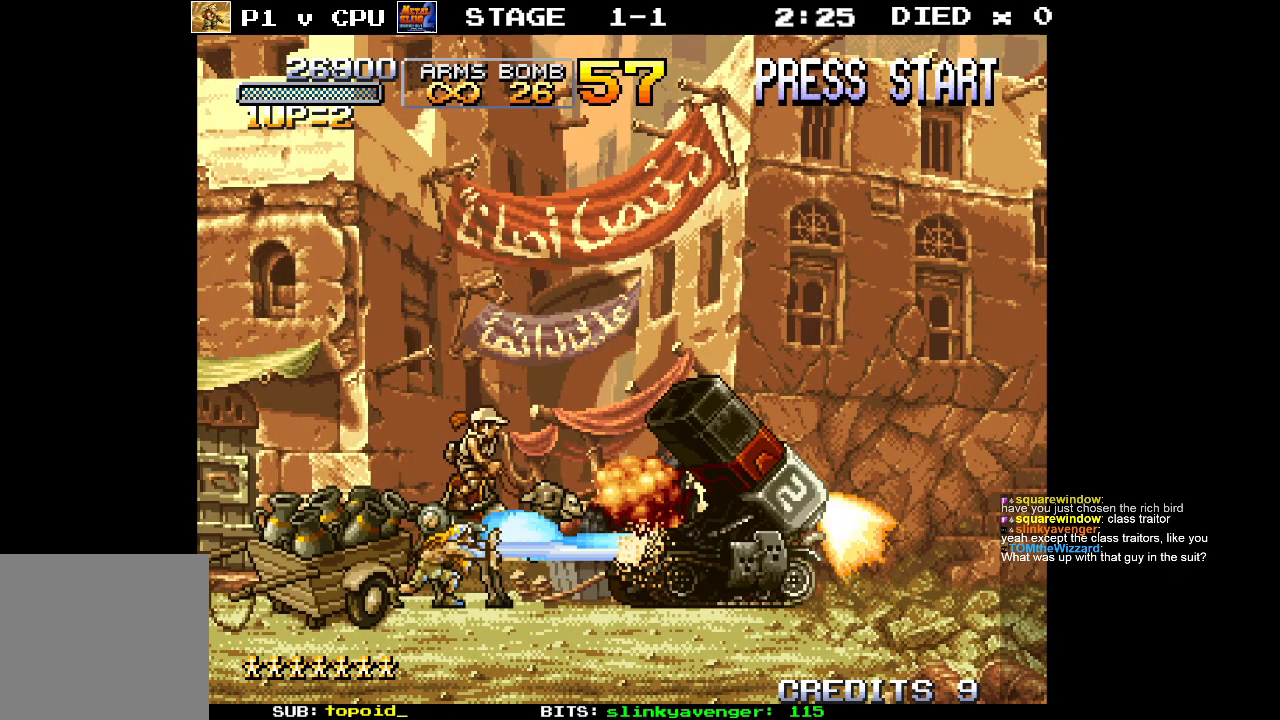
{"buttons": ["X"], "left_stick": "center", "events": [[50, "X", "up"], [133, "X", "down"], [250, "X", "up"], [317, "X", "down"], [417, "X", "up"], [483, "X", "down"]]}
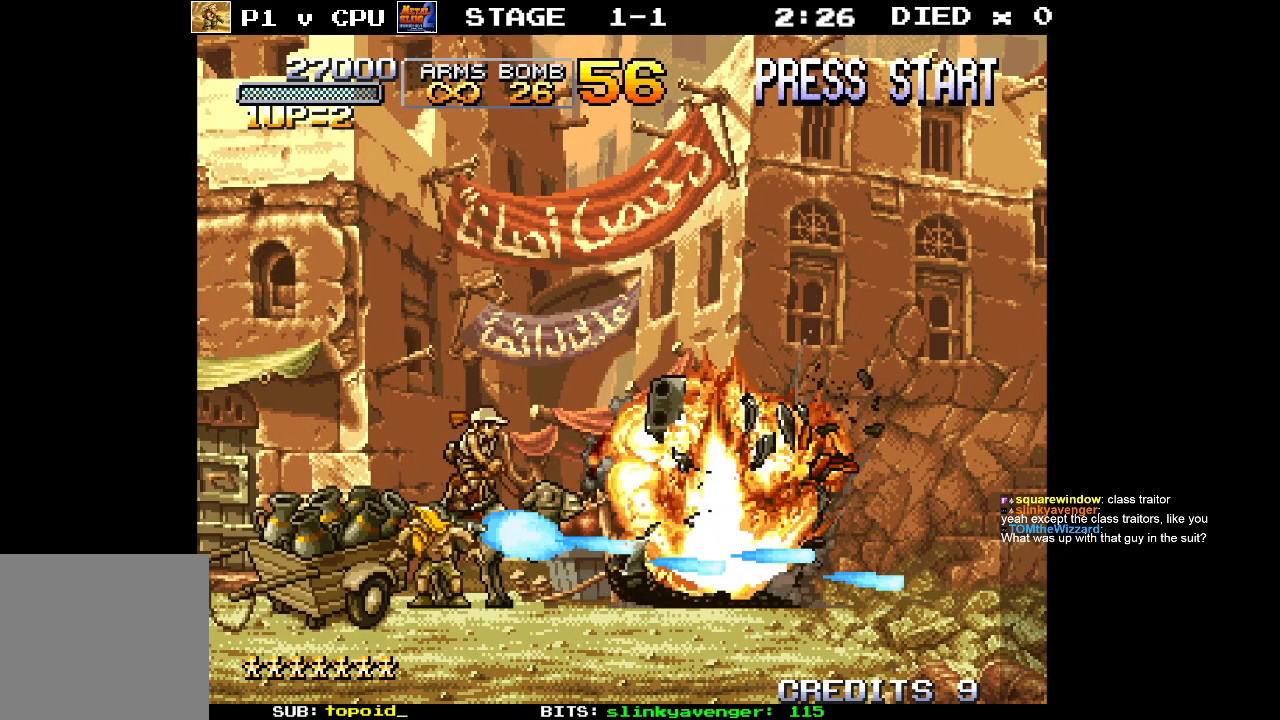
{"buttons": [], "left_stick": "center", "events": [[83, "X", "up"], [167, "X", "down"], [267, "X", "up"], [333, "X", "down"], [450, "X", "up"]]}
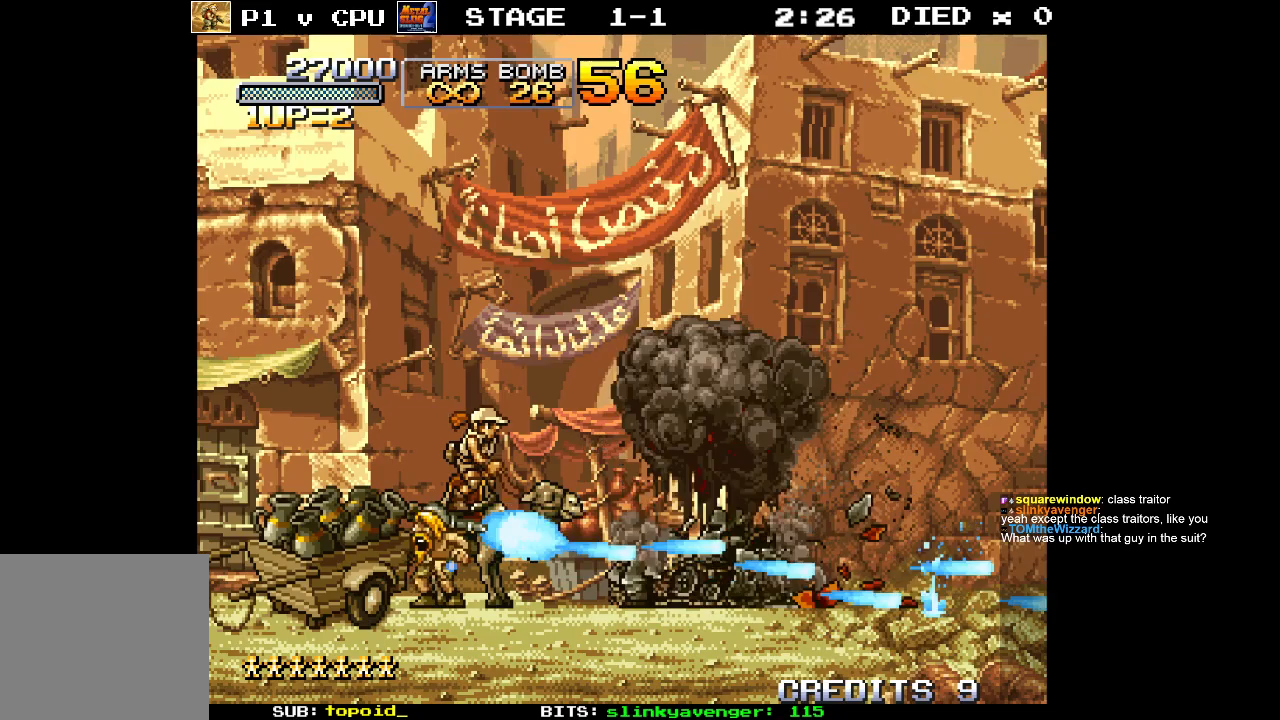
{"buttons": [], "left_stick": "right", "events": [[300, "left_stick", "right"]]}
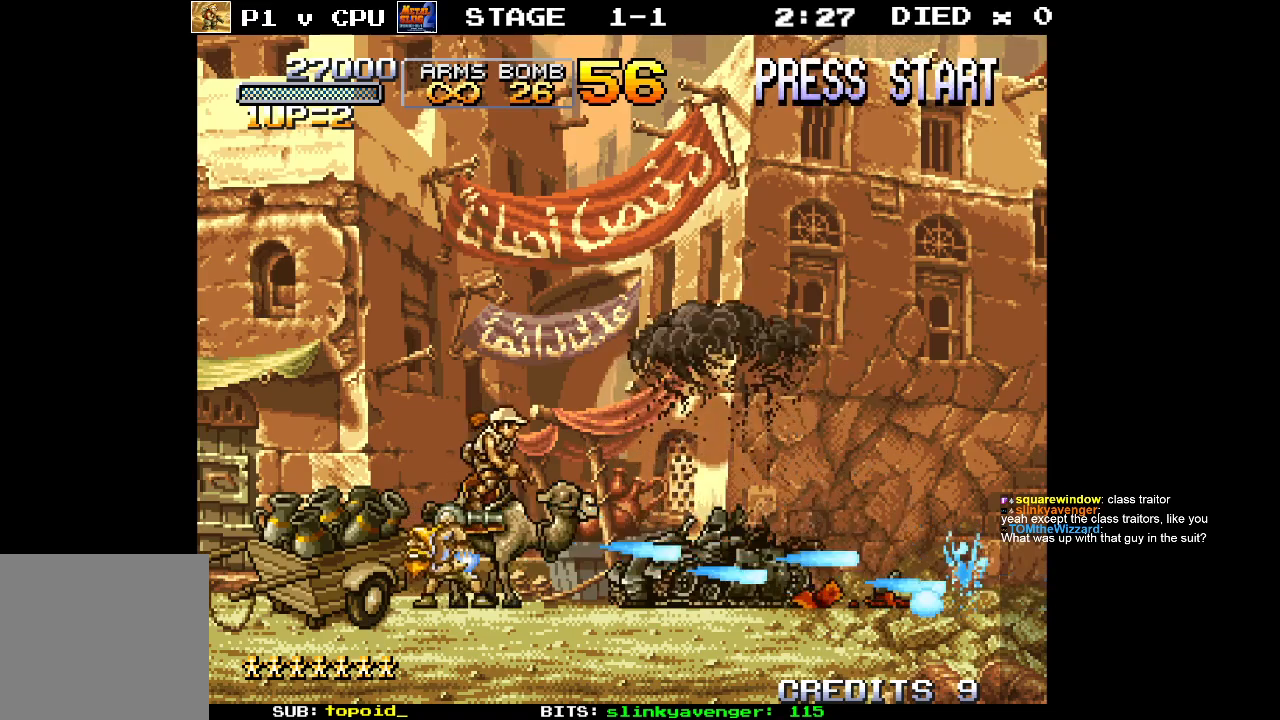
{"buttons": [], "left_stick": "right", "events": []}
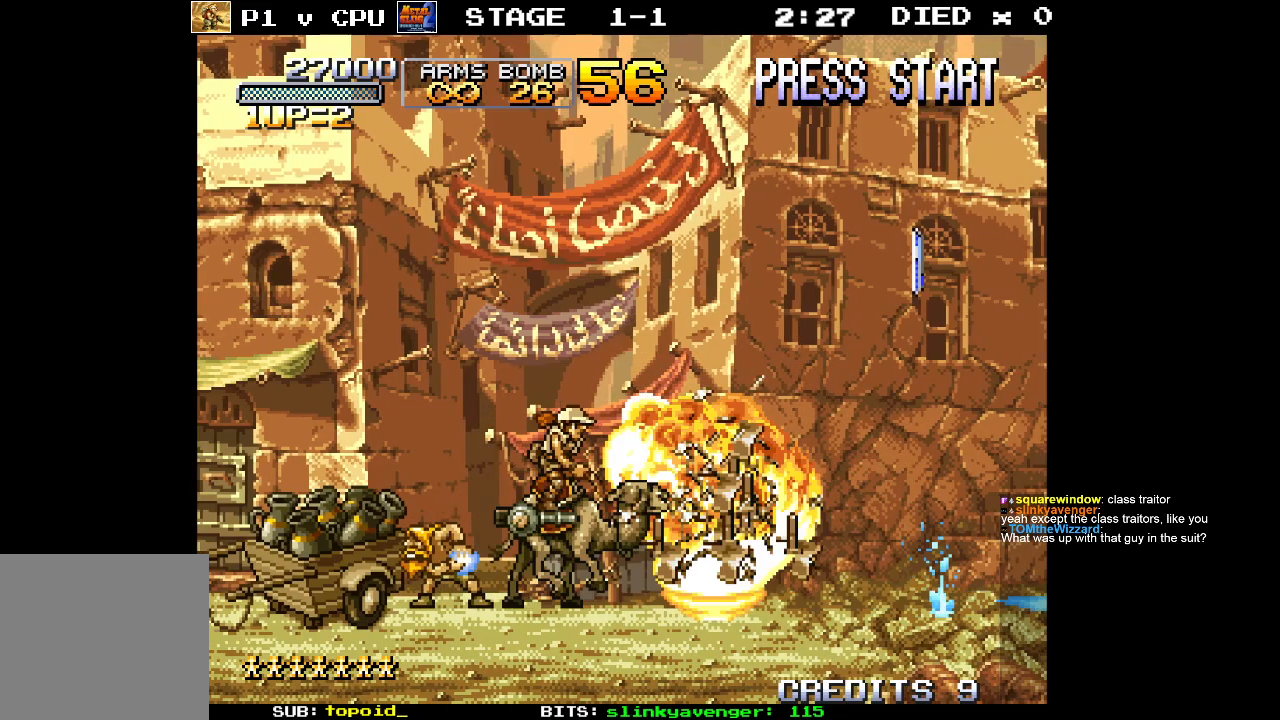
{"buttons": [], "left_stick": "right", "events": []}
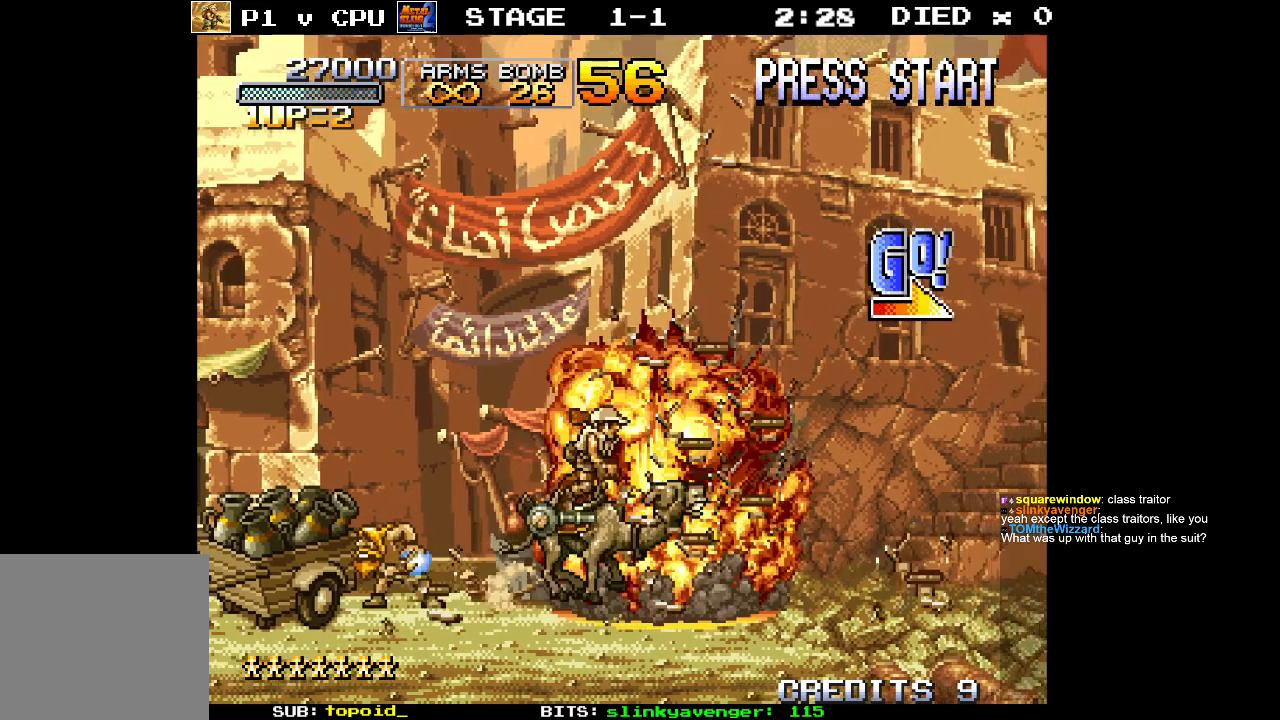
{"buttons": [], "left_stick": "right", "events": []}
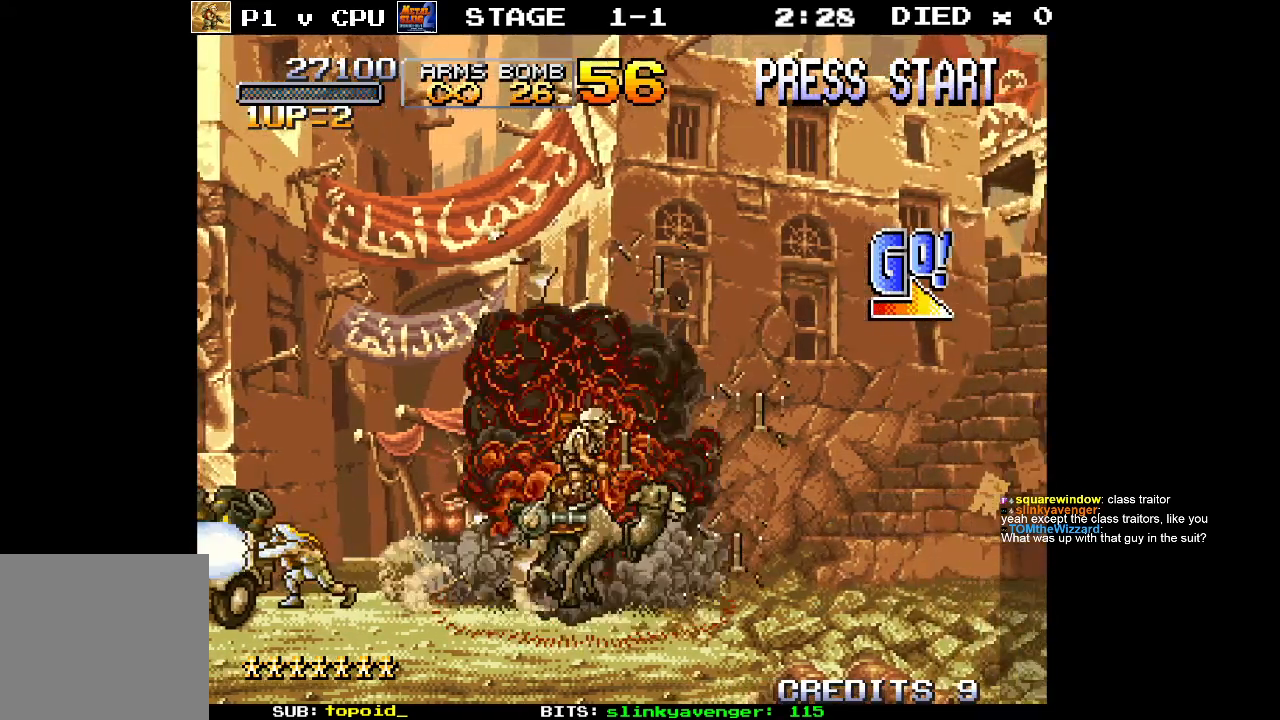
{"buttons": [], "left_stick": "right", "events": []}
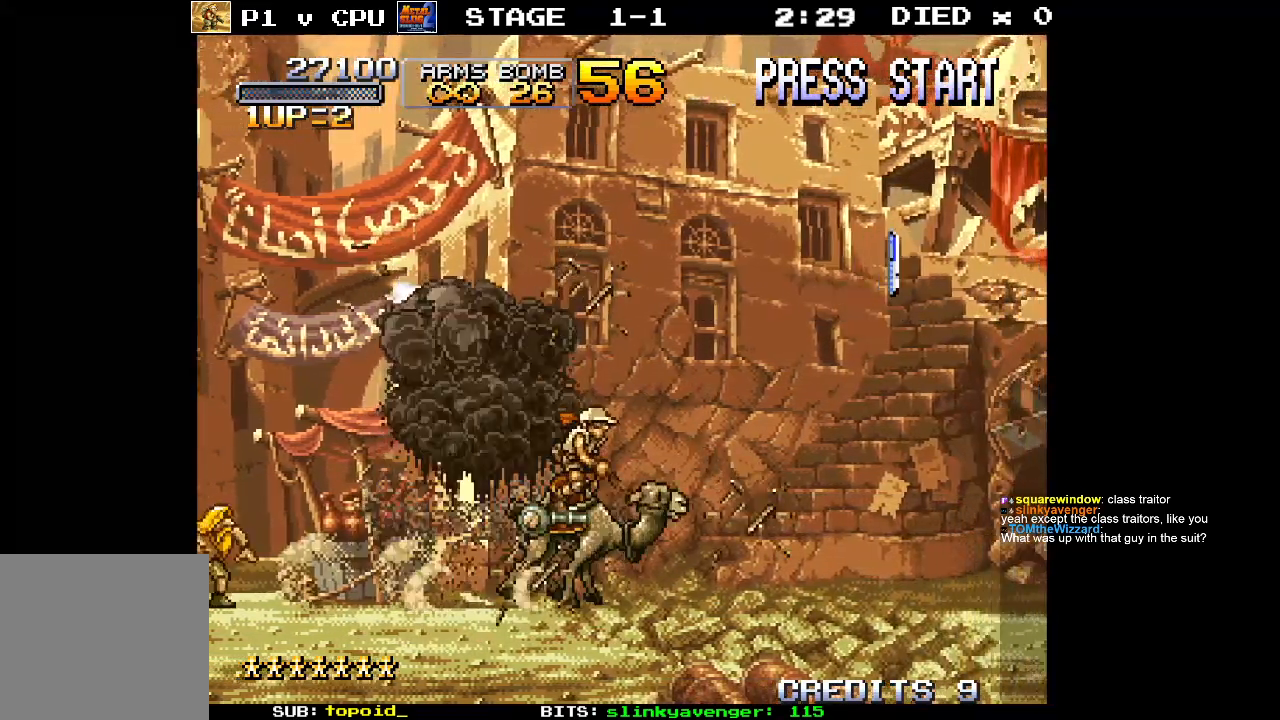
{"buttons": [], "left_stick": "right", "events": []}
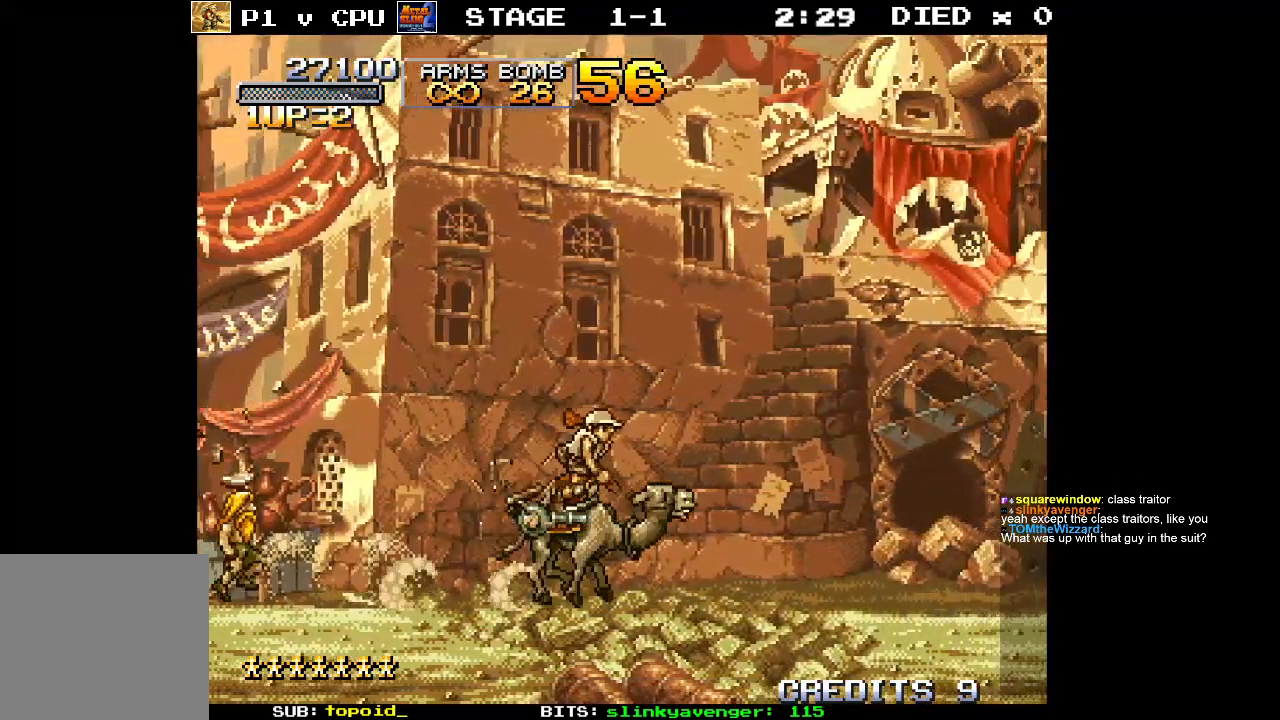
{"buttons": [], "left_stick": "right", "events": []}
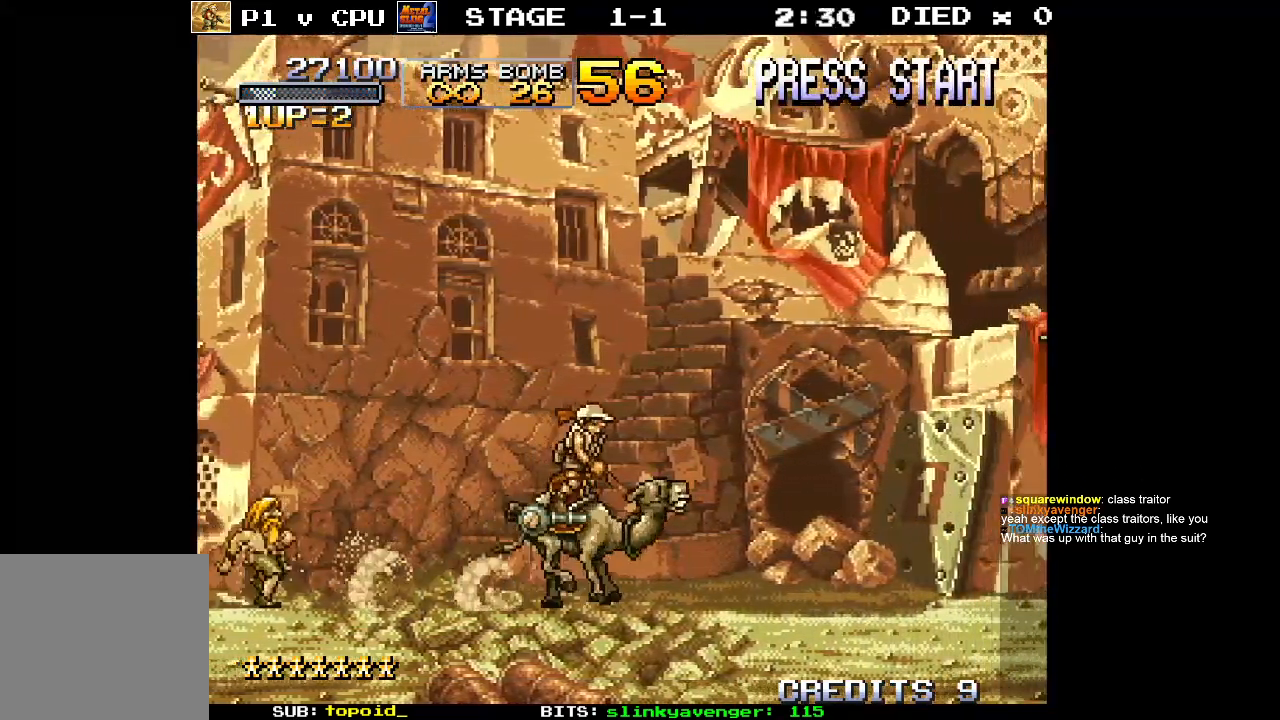
{"buttons": [], "left_stick": "right", "events": []}
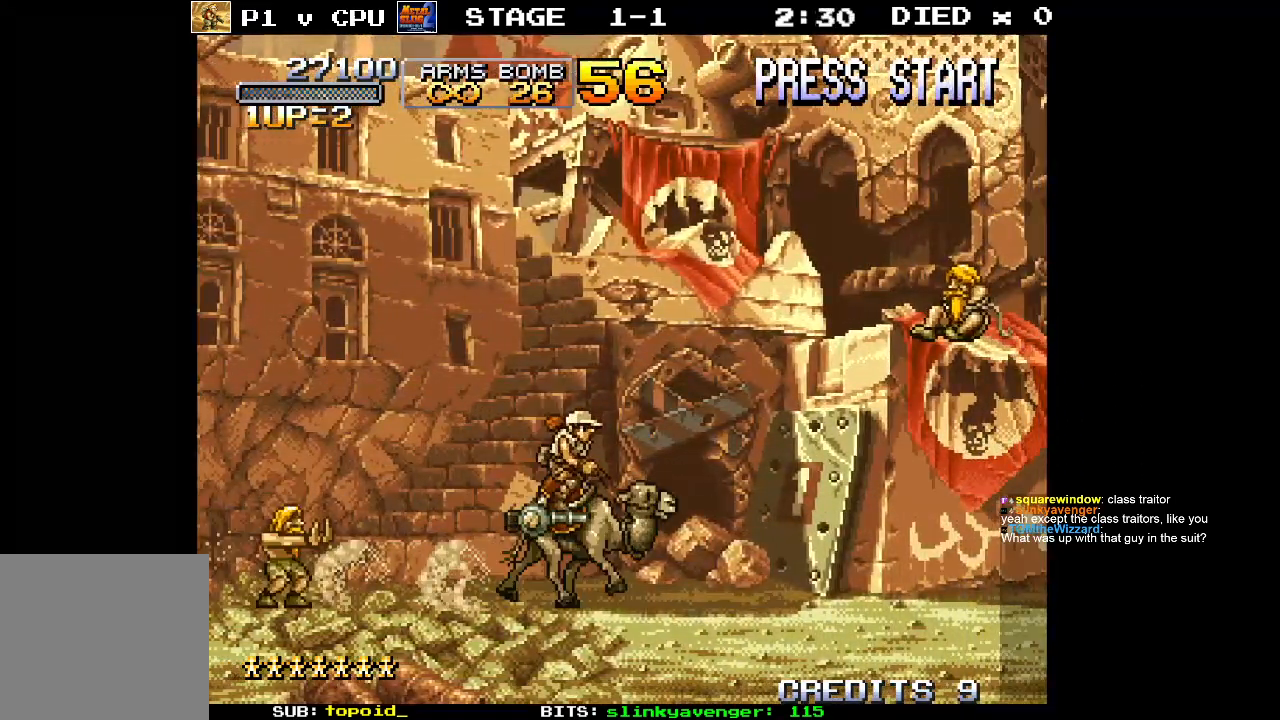
{"buttons": [], "left_stick": "right", "events": [[50, "X", "down"], [50, "left_stick", "up-right"], [133, "X", "up"], [200, "left_stick", "right"], [233, "X", "down"], [300, "X", "up"]]}
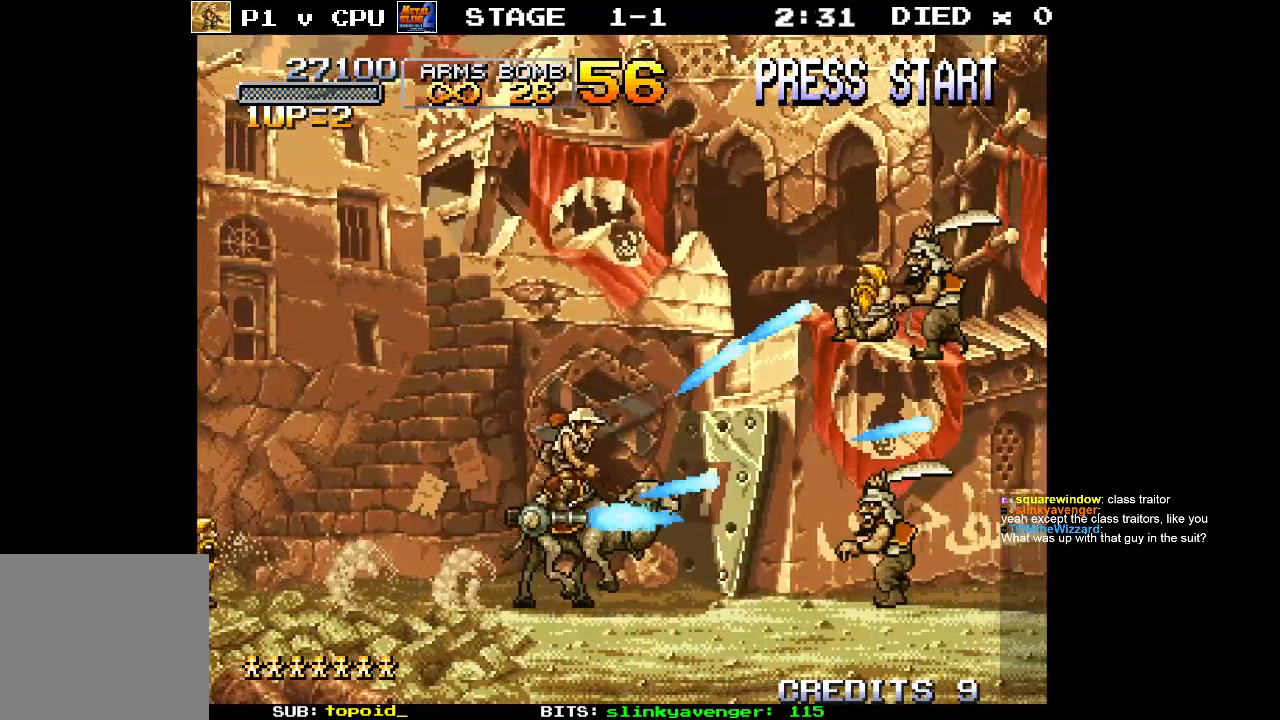
{"buttons": [], "left_stick": "center", "events": [[67, "X", "down"], [100, "left_stick", "center"], [167, "X", "up"], [233, "X", "down"], [350, "X", "up"]]}
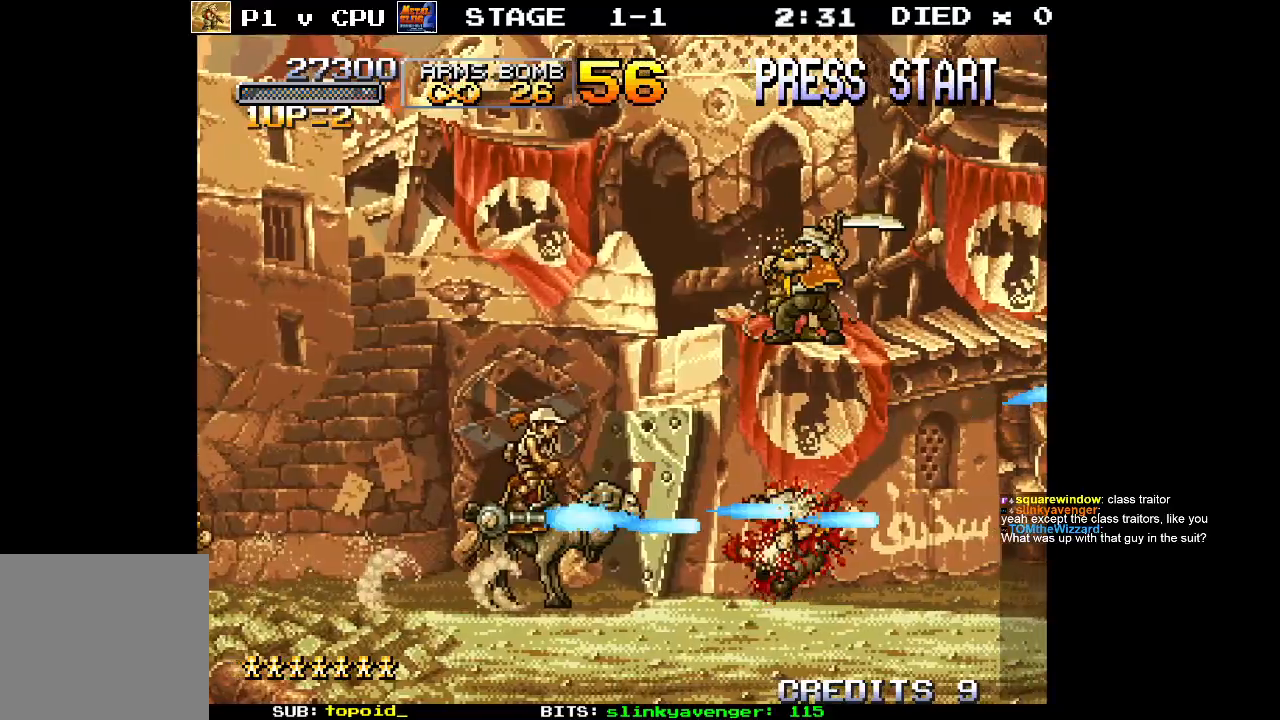
{"buttons": ["X"], "left_stick": "right", "events": [[150, "left_stick", "right"], [200, "left_stick", "up-right"], [483, "X", "down"], [483, "left_stick", "right"]]}